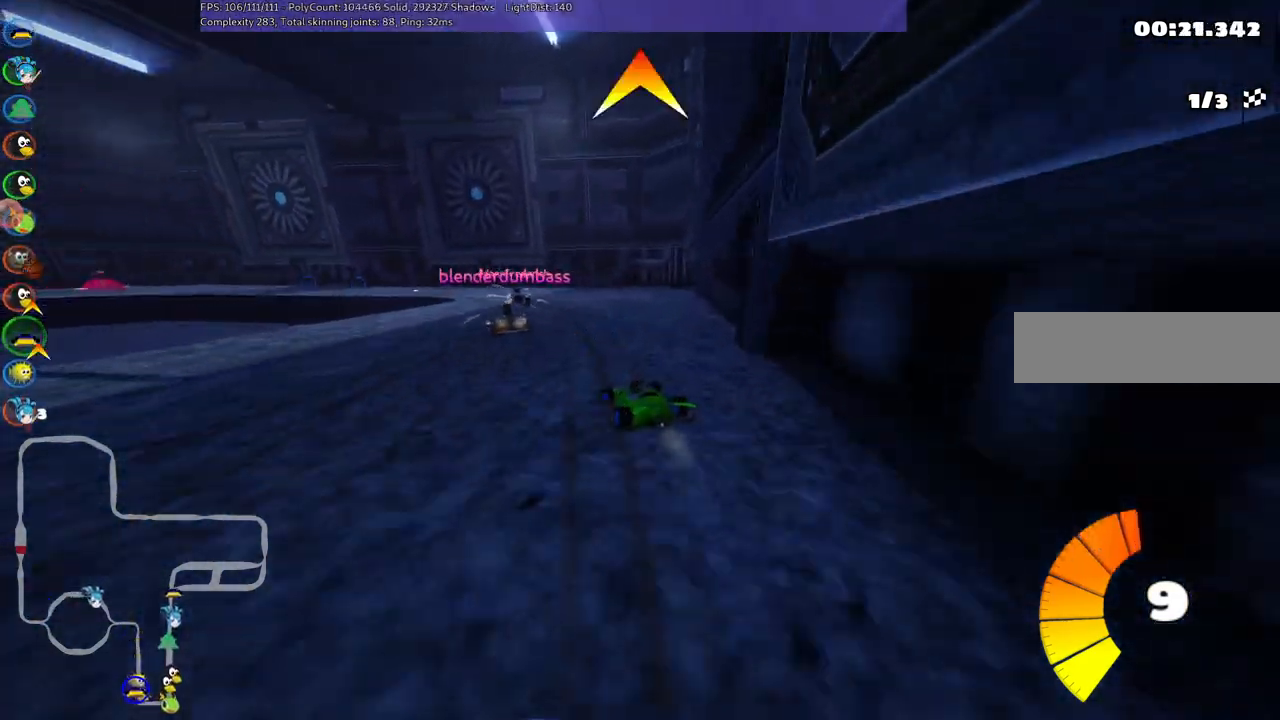
Gameplay with keyboard; each line is a JSON object with the keys held at the frame after it. "events" lists presses ("down") and releases ("up") of ".", "/", "alt_r", "b", "c", "comma", "ctrl_r", "d", "down", "f", "g", "h", "j", "k", "l", "left", "m", "n", "quote", "return", "right", "semicolon", "shift_r", "space", "super", "up" and "v" between this image and that frame as [ms after this image, input, new state], when the widget could be followed in between. No other keys are recorded. Mouse input is not recorded.
{"keys": ["left", "m", "up"], "events": [[367, "left", "down"], [400, "m", "down"]]}
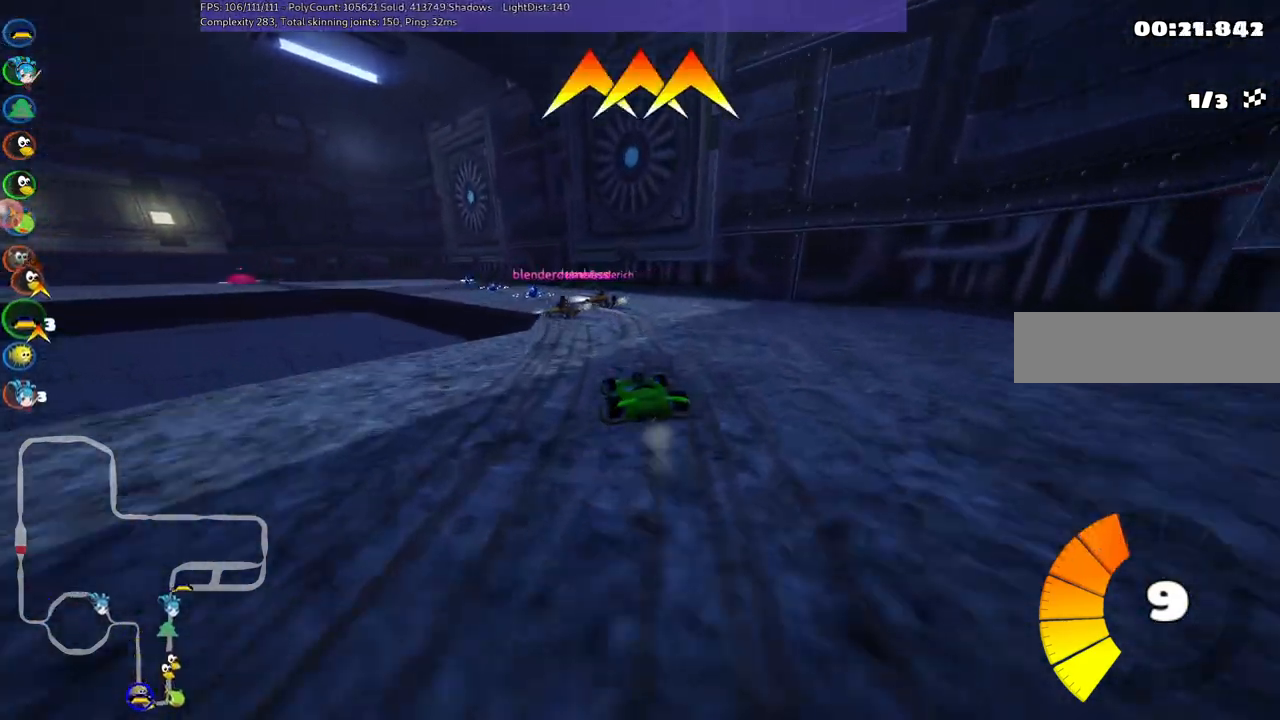
{"keys": ["left", "m", "space", "up"], "events": [[467, "space", "down"]]}
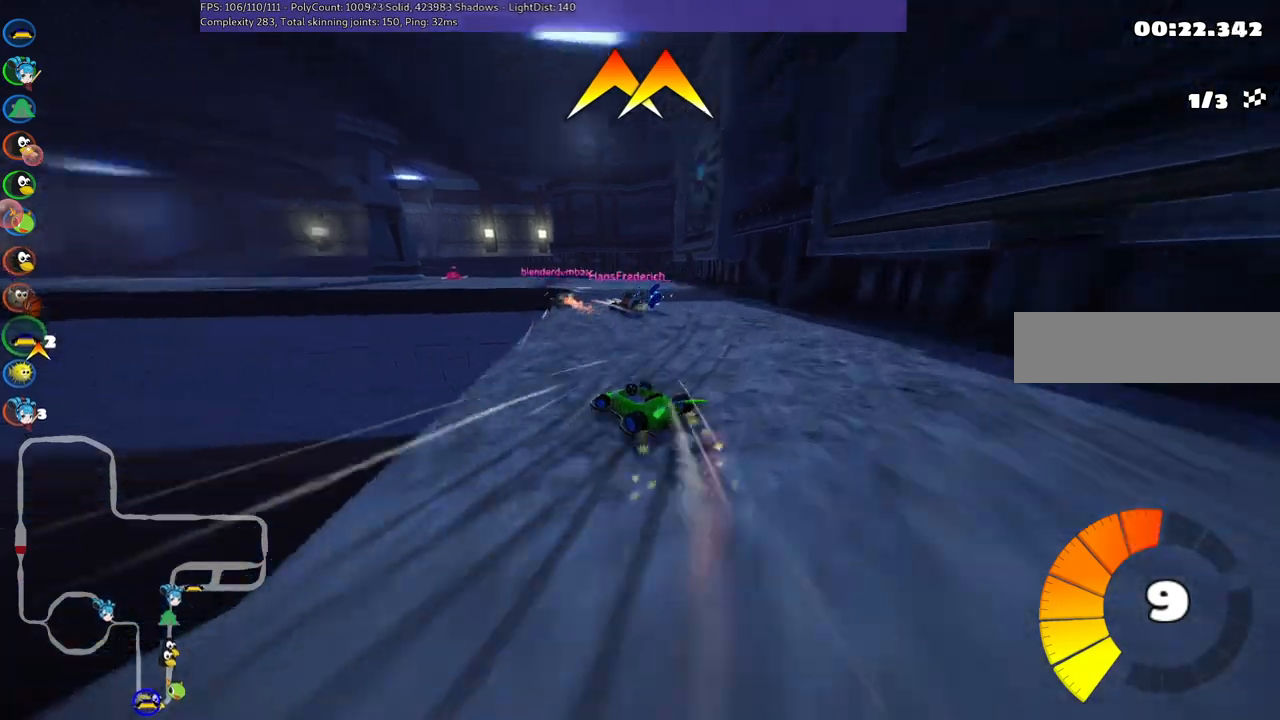
{"keys": ["left", "m", "up"], "events": [[17, "left", "up"], [67, "space", "up"], [150, "left", "down"], [250, "left", "up"], [334, "left", "down"]]}
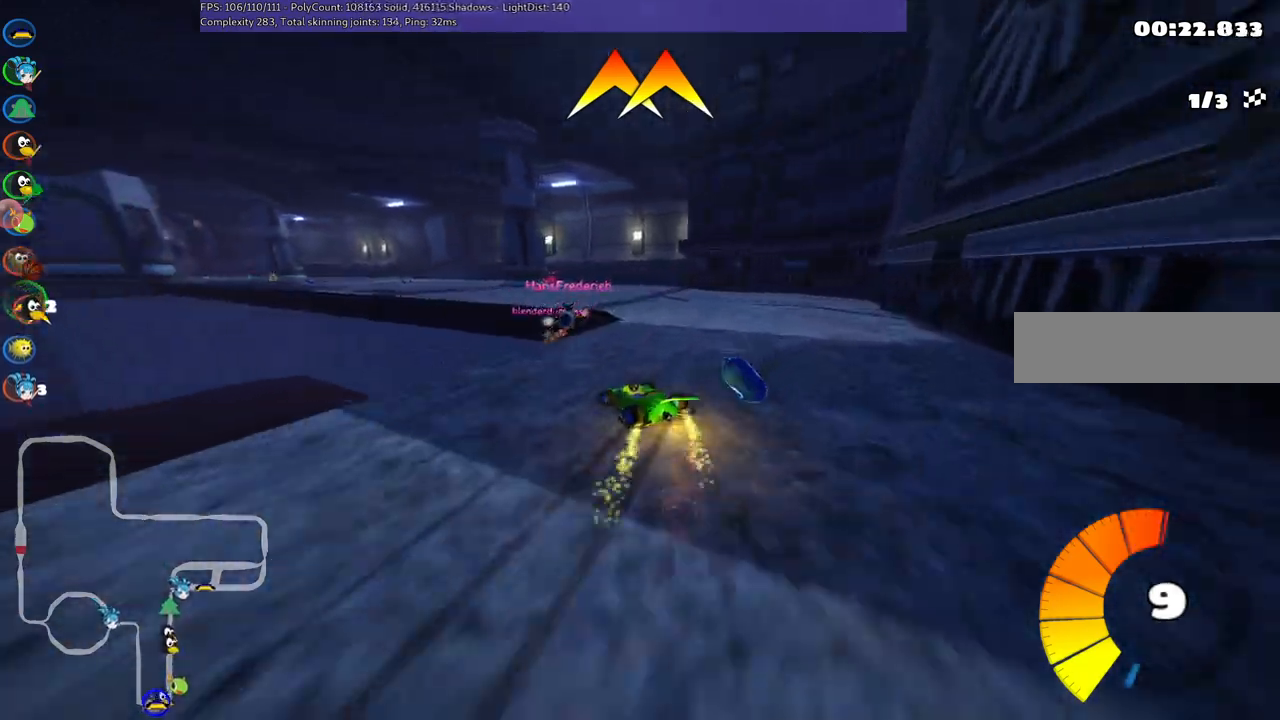
{"keys": ["up"], "events": [[84, "m", "up"], [84, "n", "down"], [217, "n", "up"], [267, "left", "up"]]}
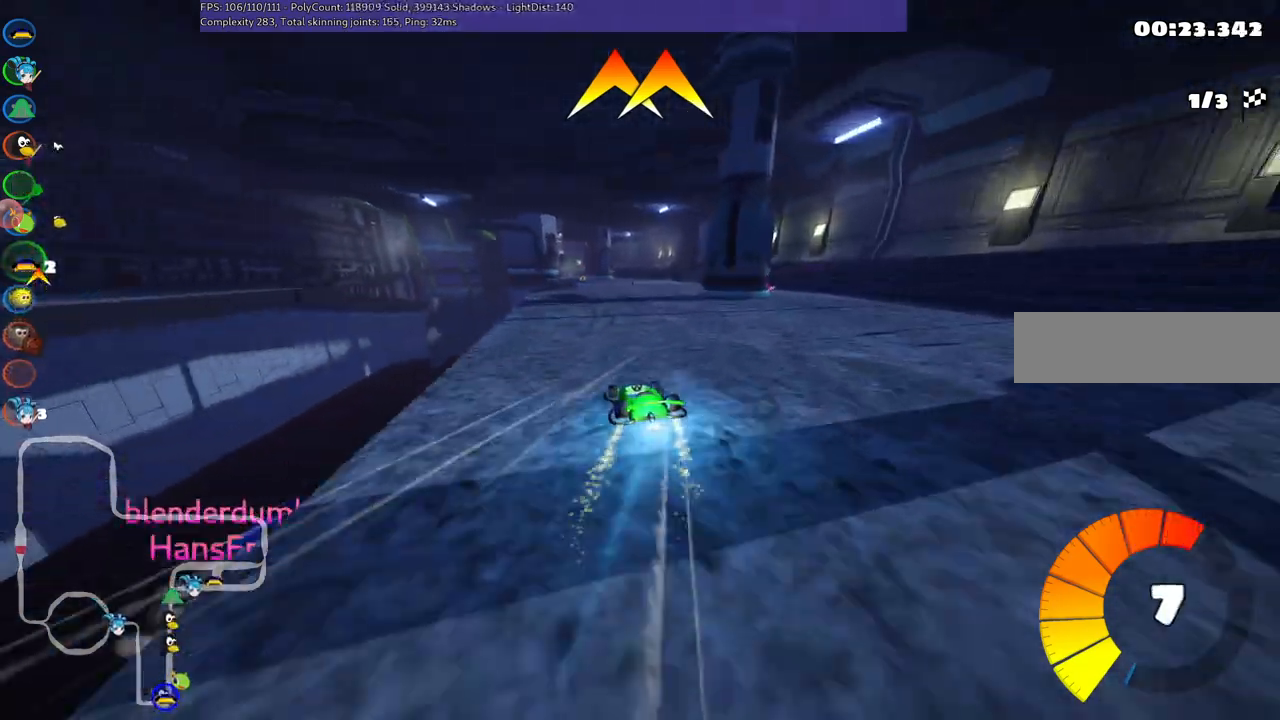
{"keys": ["right", "up"], "events": [[167, "right", "down"], [317, "right", "up"], [500, "right", "down"]]}
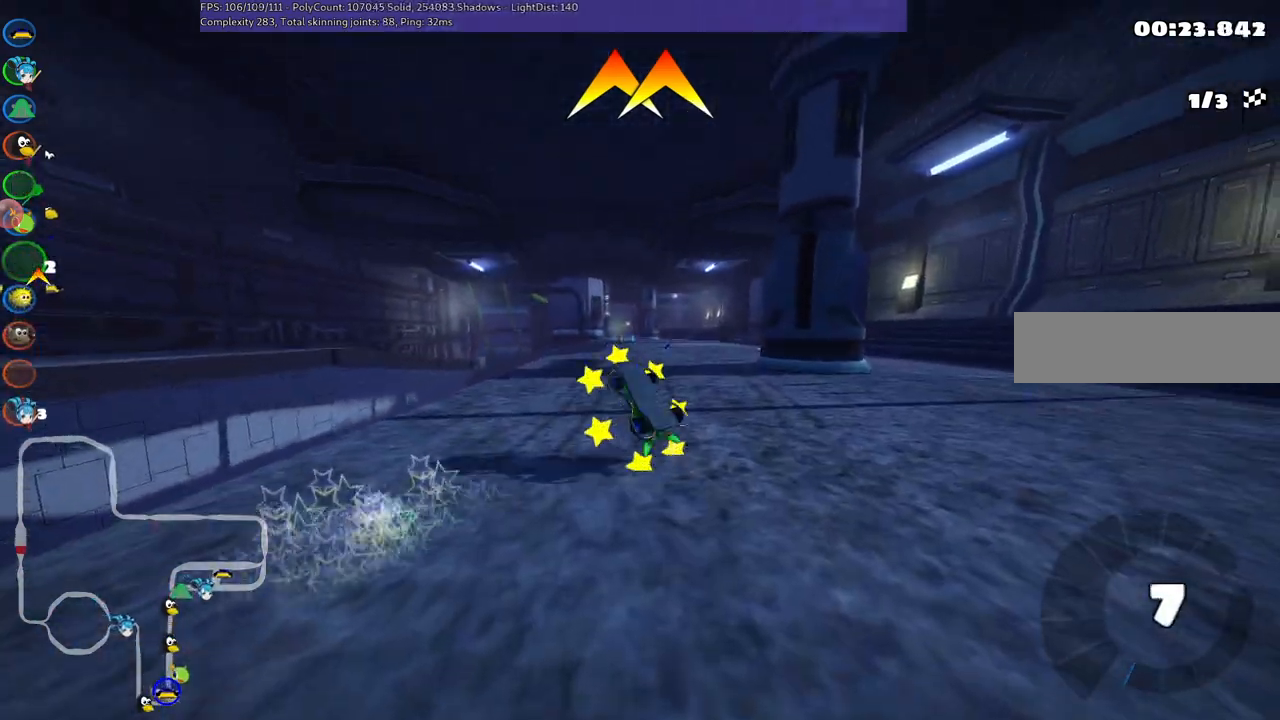
{"keys": ["n", "up"], "events": [[134, "right", "up"], [434, "n", "down"]]}
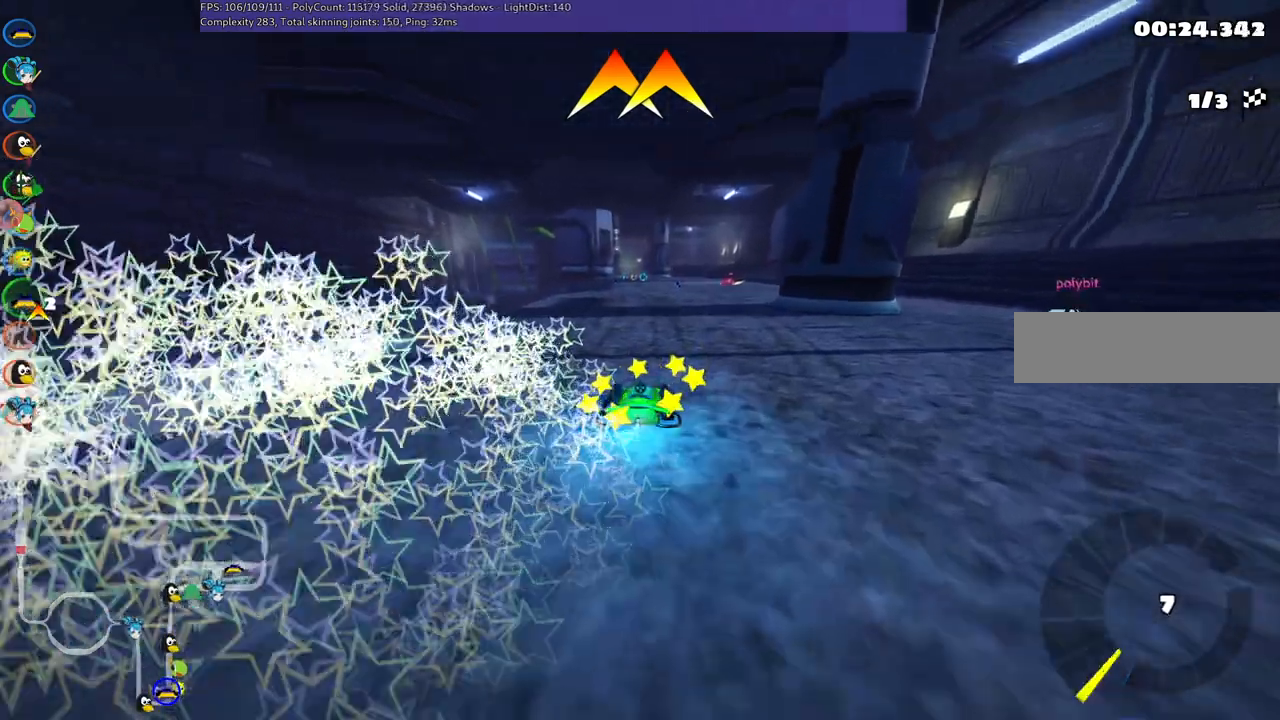
{"keys": ["left", "up"], "events": [[117, "n", "up"], [217, "left", "down"]]}
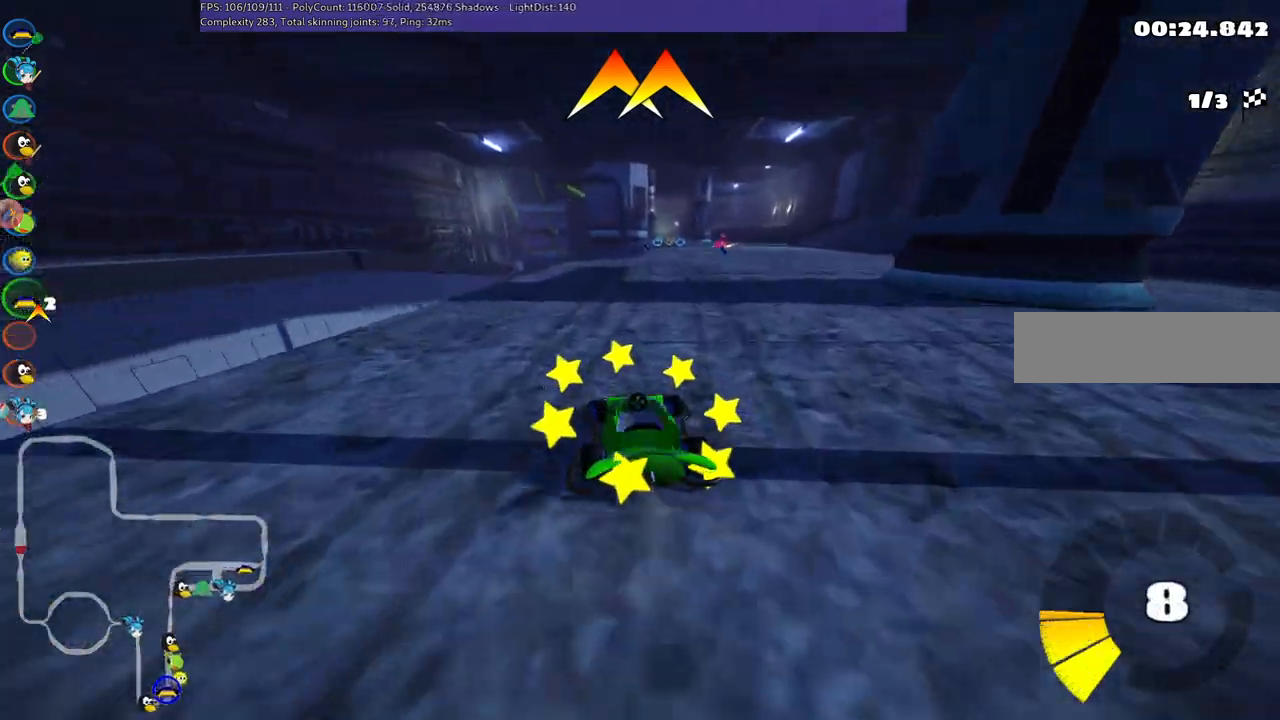
{"keys": ["b", "left", "m", "up"], "events": [[34, "left", "up"], [134, "m", "down"], [134, "right", "down"], [234, "b", "down"], [234, "left", "down"], [317, "right", "up"]]}
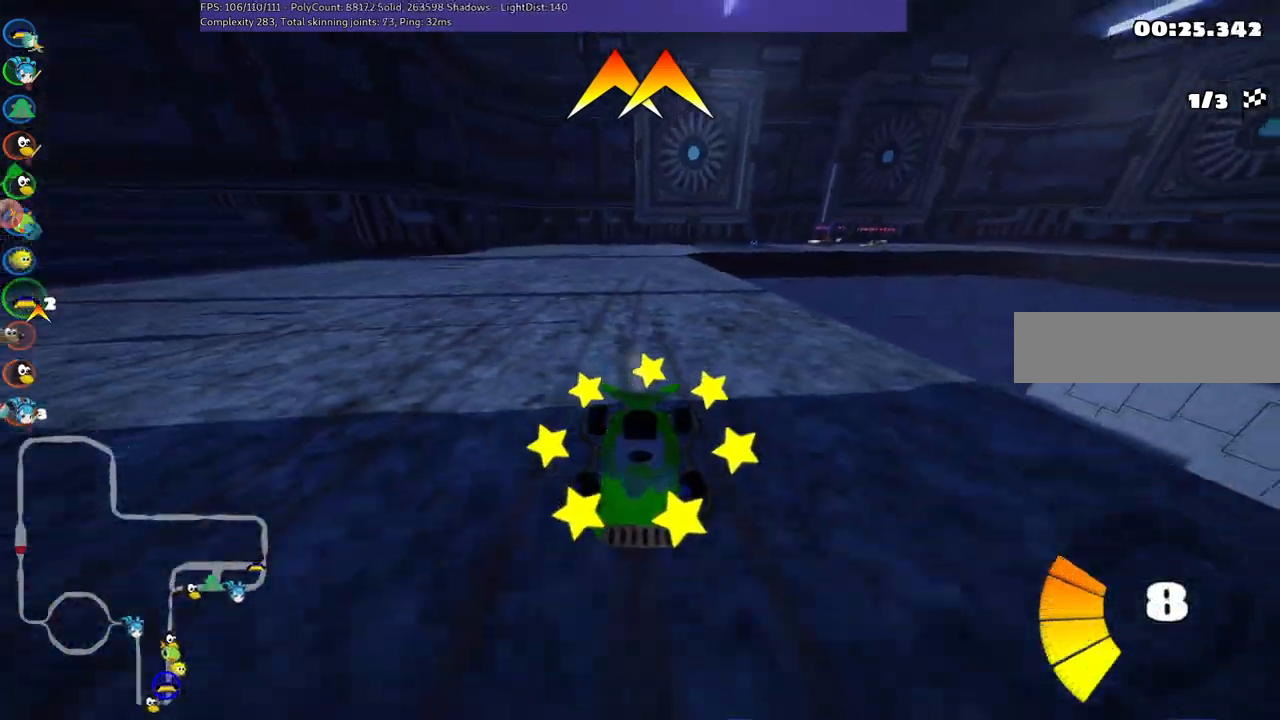
{"keys": ["left", "m", "up"], "events": [[50, "b", "up"]]}
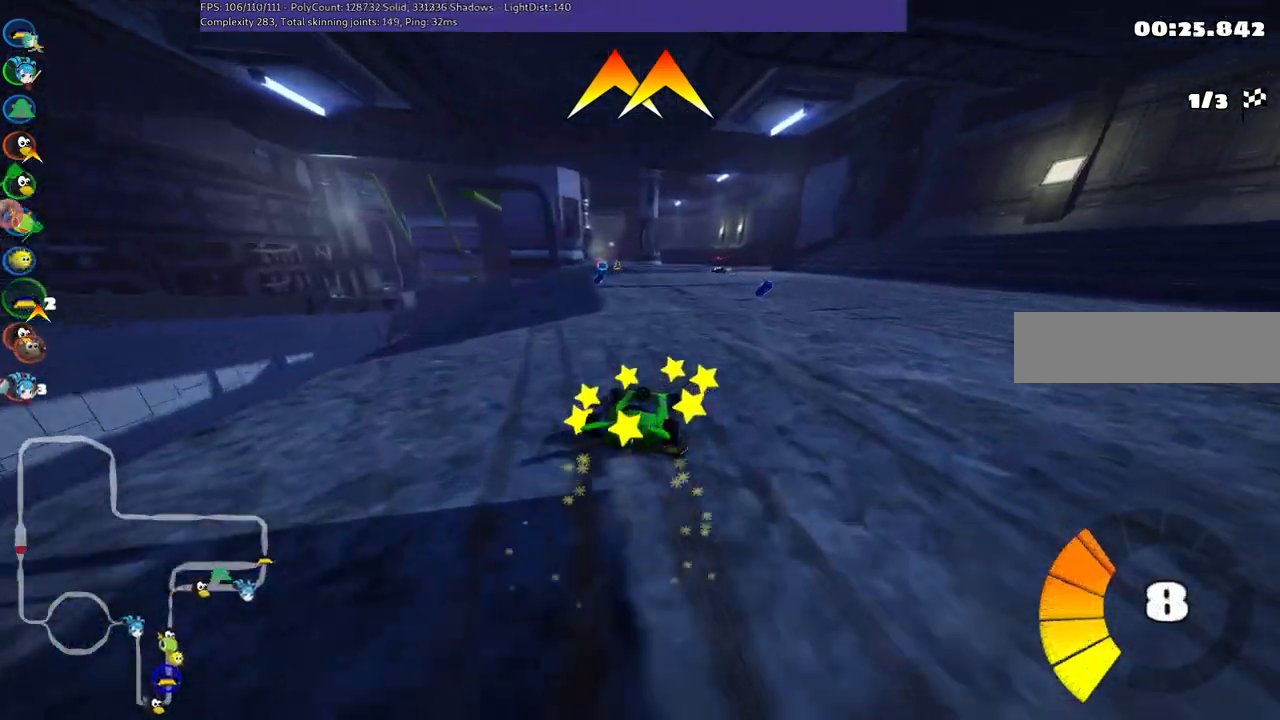
{"keys": ["space", "up"], "events": [[217, "m", "up"], [400, "left", "up"], [400, "space", "down"]]}
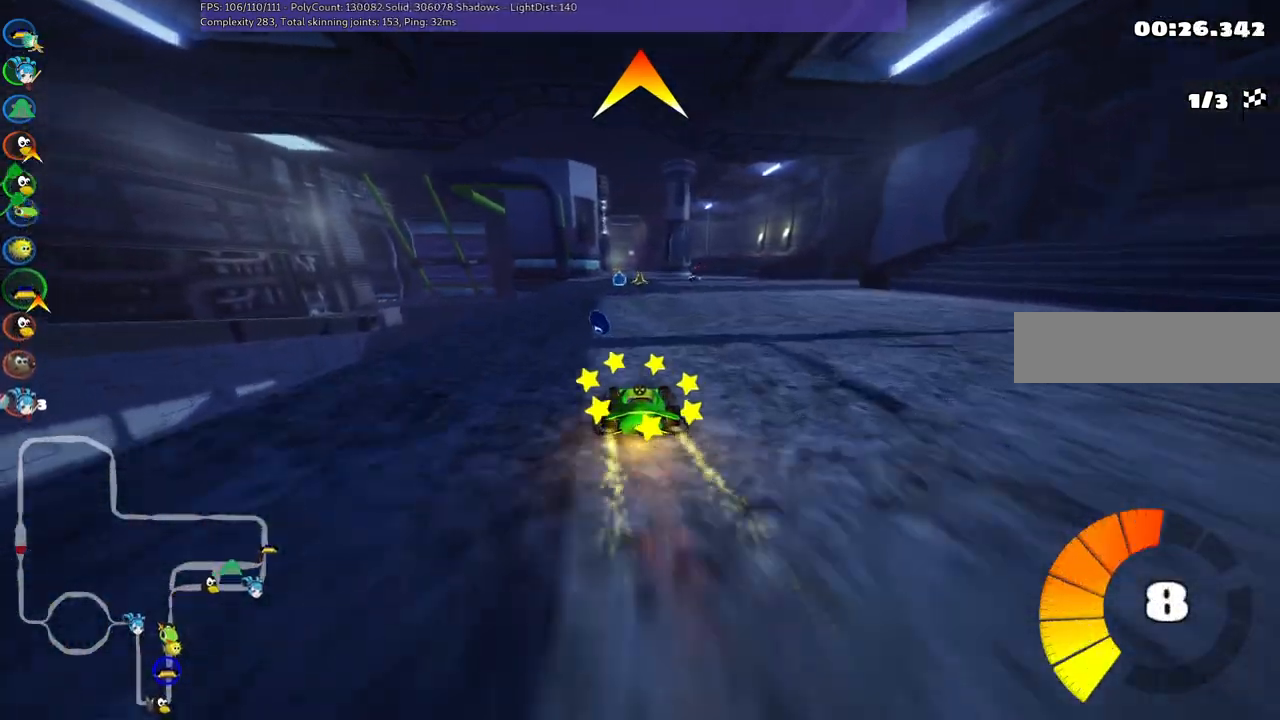
{"keys": ["up"], "events": [[50, "space", "up"], [217, "left", "down"], [417, "left", "up"]]}
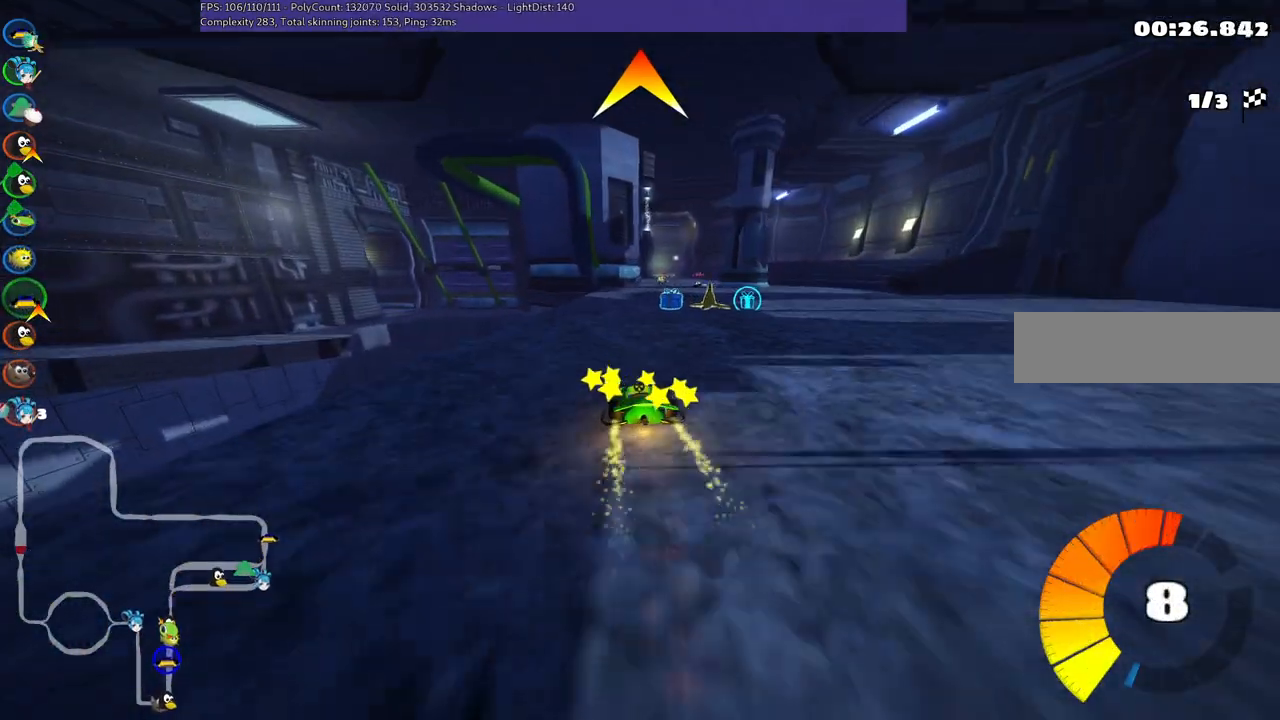
{"keys": ["up"], "events": [[234, "right", "down"], [467, "right", "up"]]}
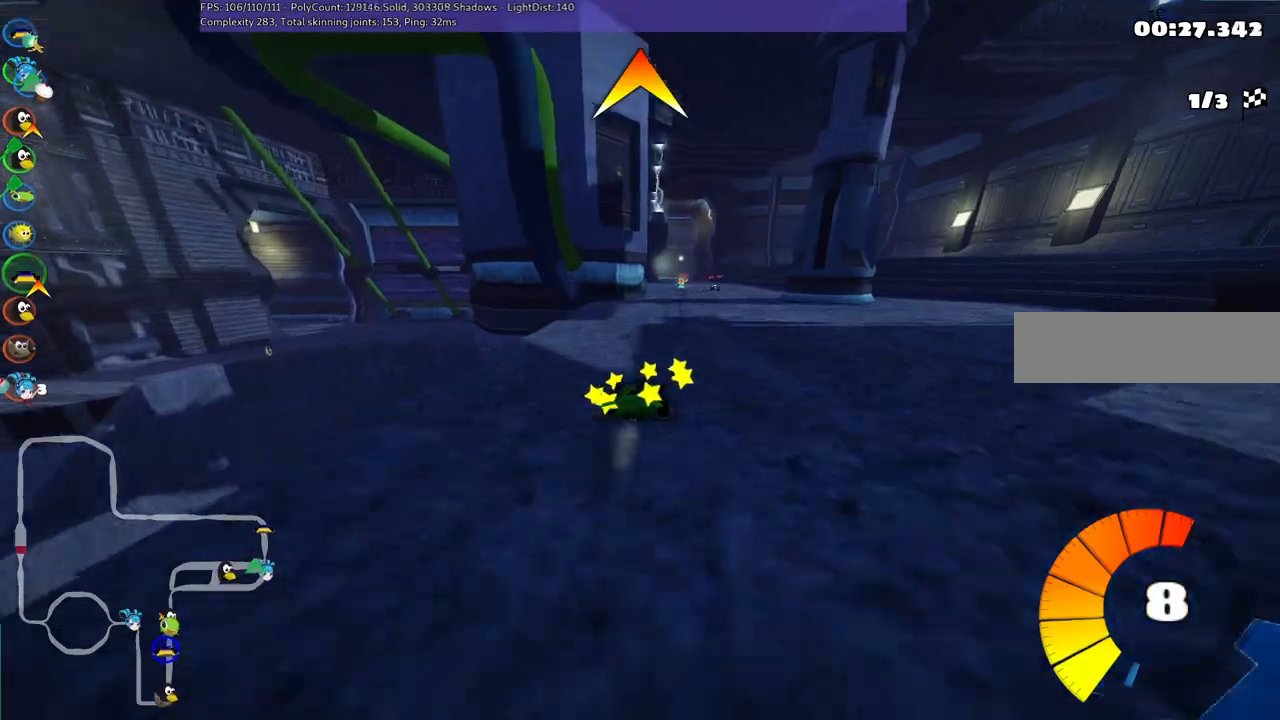
{"keys": ["up"], "events": [[67, "n", "down"], [200, "n", "up"]]}
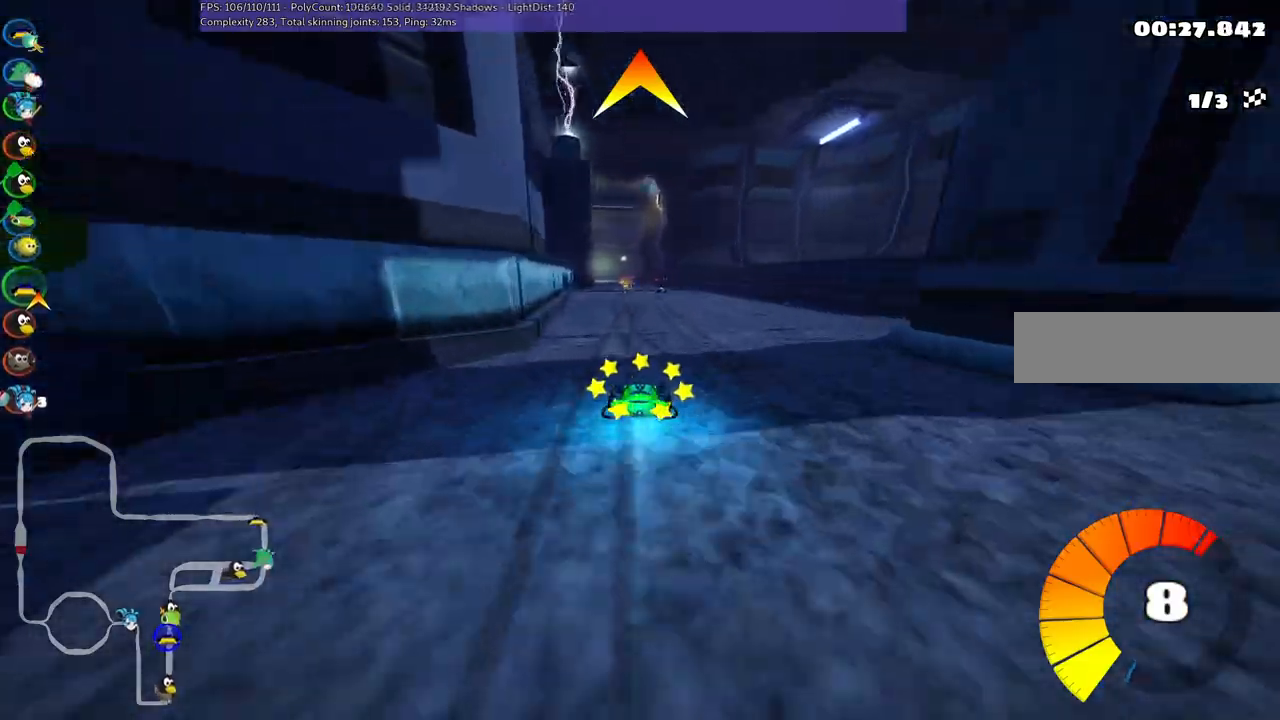
{"keys": ["left", "up"], "events": [[400, "left", "down"]]}
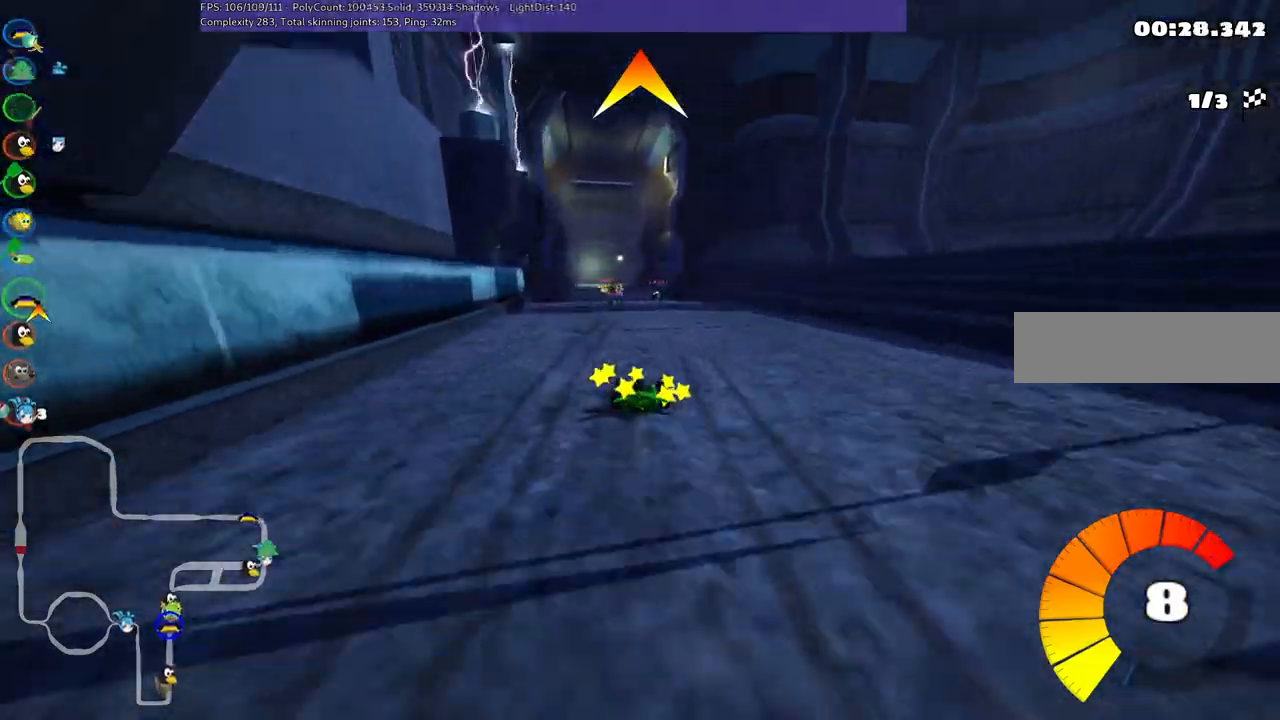
{"keys": ["left", "m", "up"], "events": [[234, "left", "up"], [234, "right", "down"], [284, "m", "down"], [334, "left", "down"], [384, "right", "up"]]}
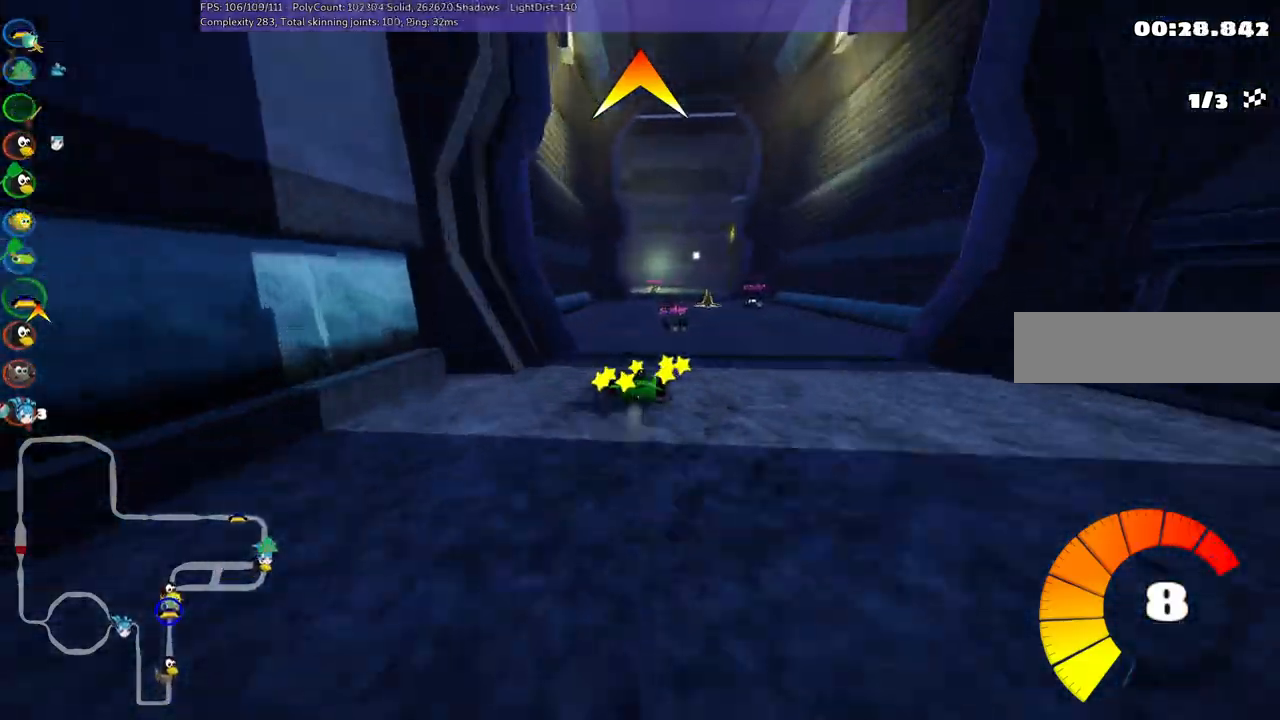
{"keys": ["m", "right"], "events": [[67, "m", "up"], [117, "left", "up"], [167, "right", "down"], [250, "up", "up"], [400, "m", "down"]]}
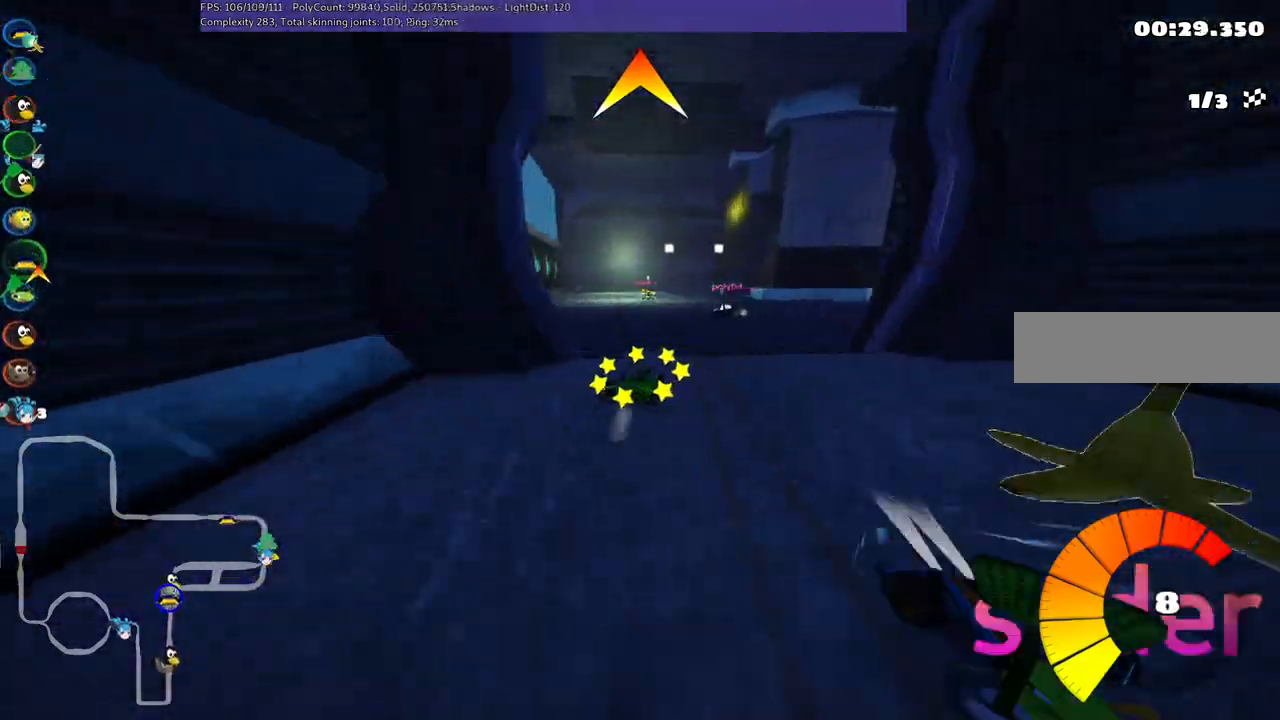
{"keys": ["m", "right", "up"], "events": [[84, "down", "down"], [200, "down", "up"], [200, "m", "up"], [384, "up", "down"], [417, "m", "down"]]}
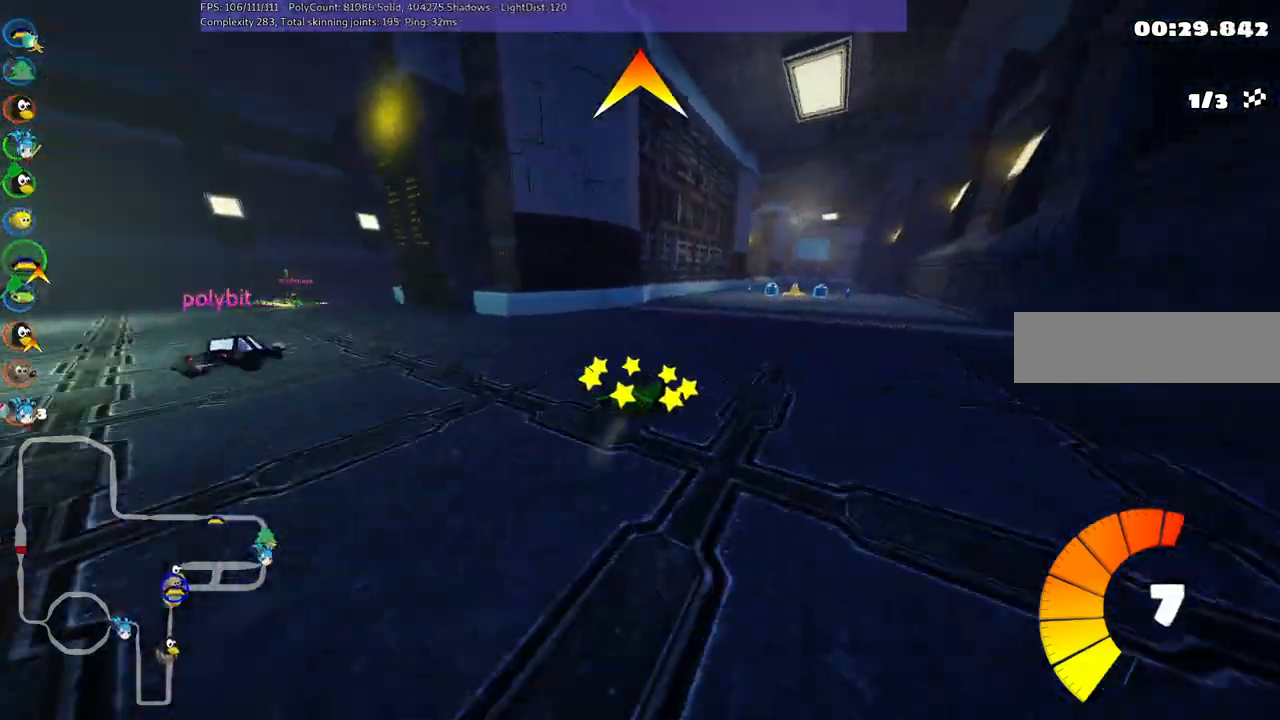
{"keys": ["up"], "events": [[67, "m", "up"], [250, "right", "up"]]}
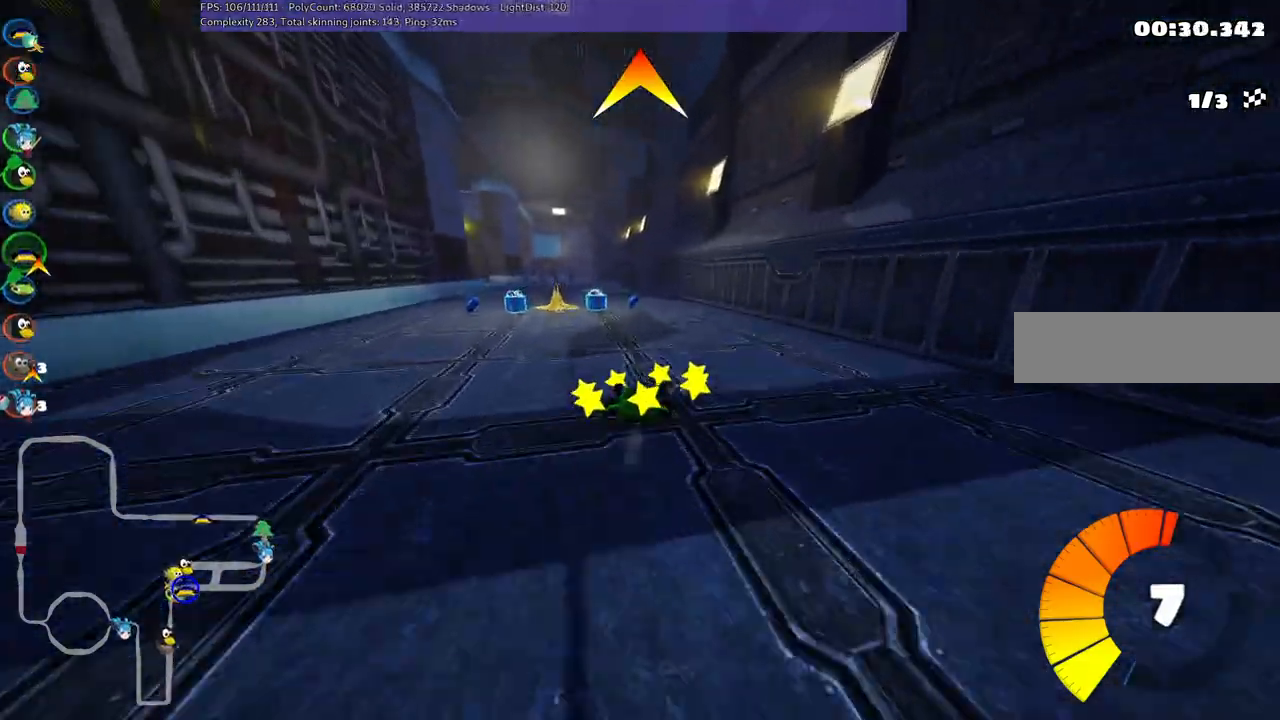
{"keys": ["up"], "events": [[84, "m", "down"], [134, "left", "down"], [134, "space", "down"], [284, "space", "up"], [467, "left", "up"], [467, "m", "up"]]}
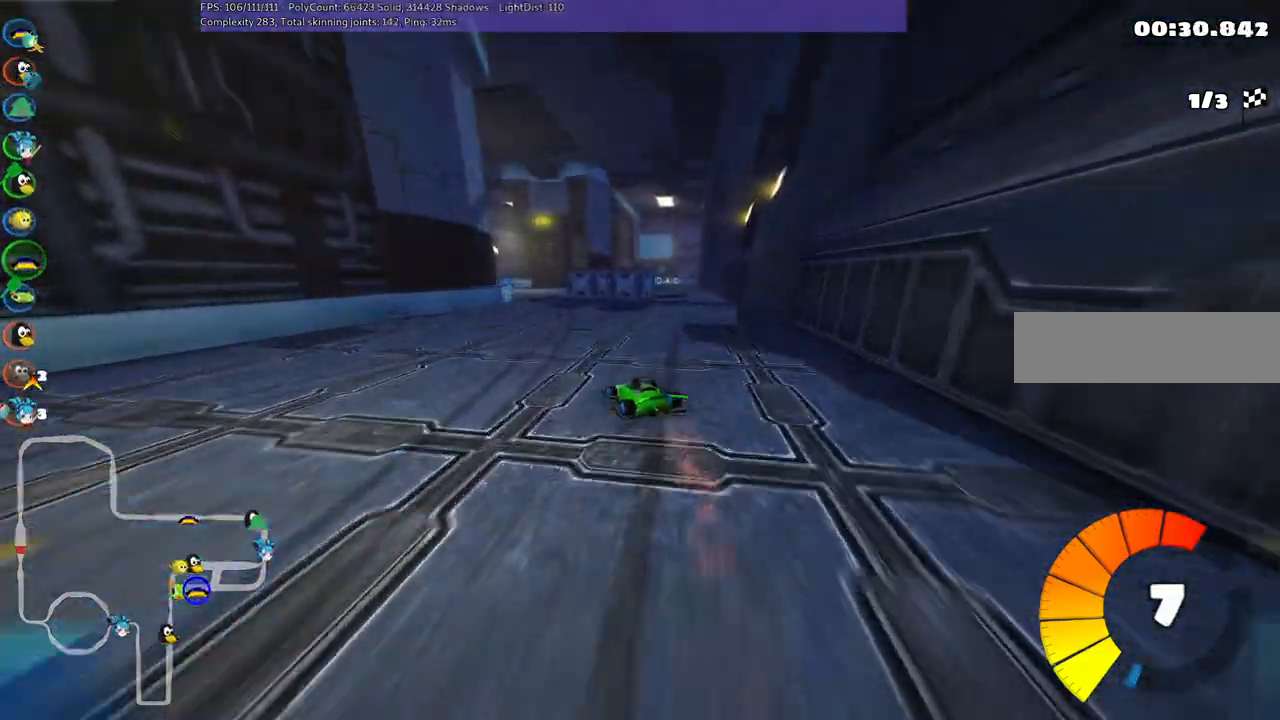
{"keys": ["up"], "events": [[100, "n", "down"], [234, "n", "up"]]}
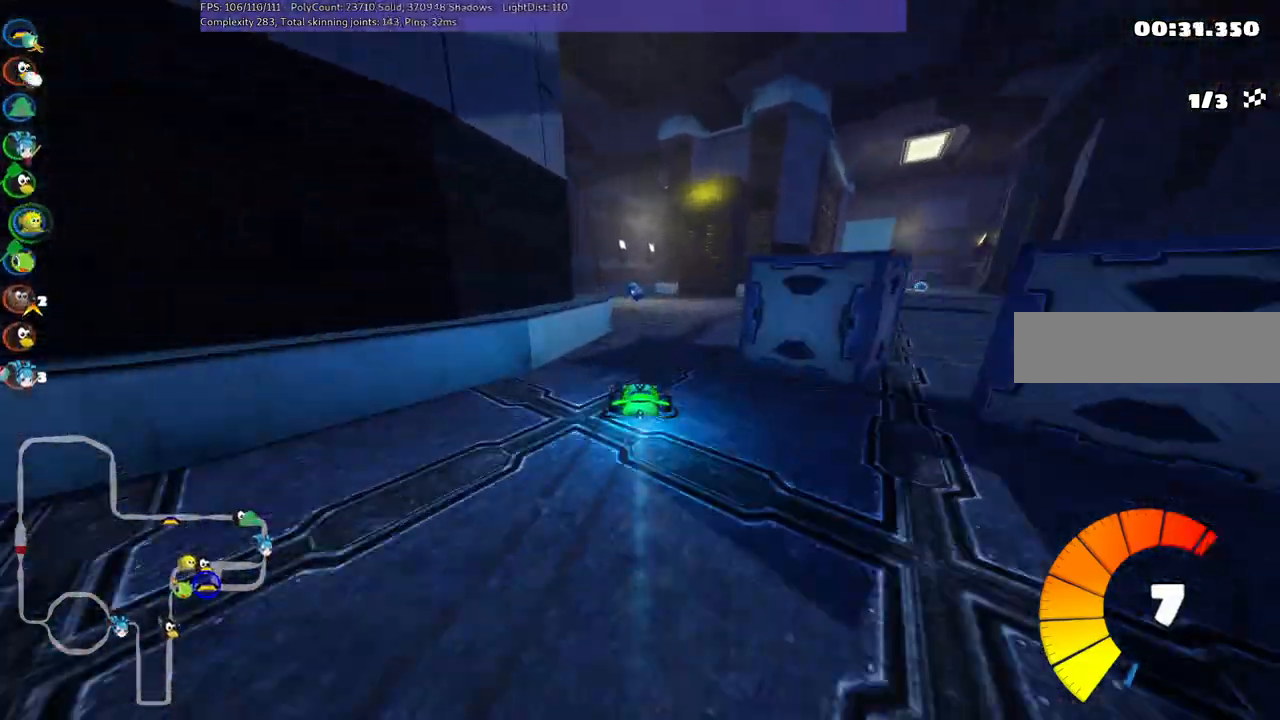
{"keys": ["up"], "events": [[317, "left", "down"], [400, "left", "up"]]}
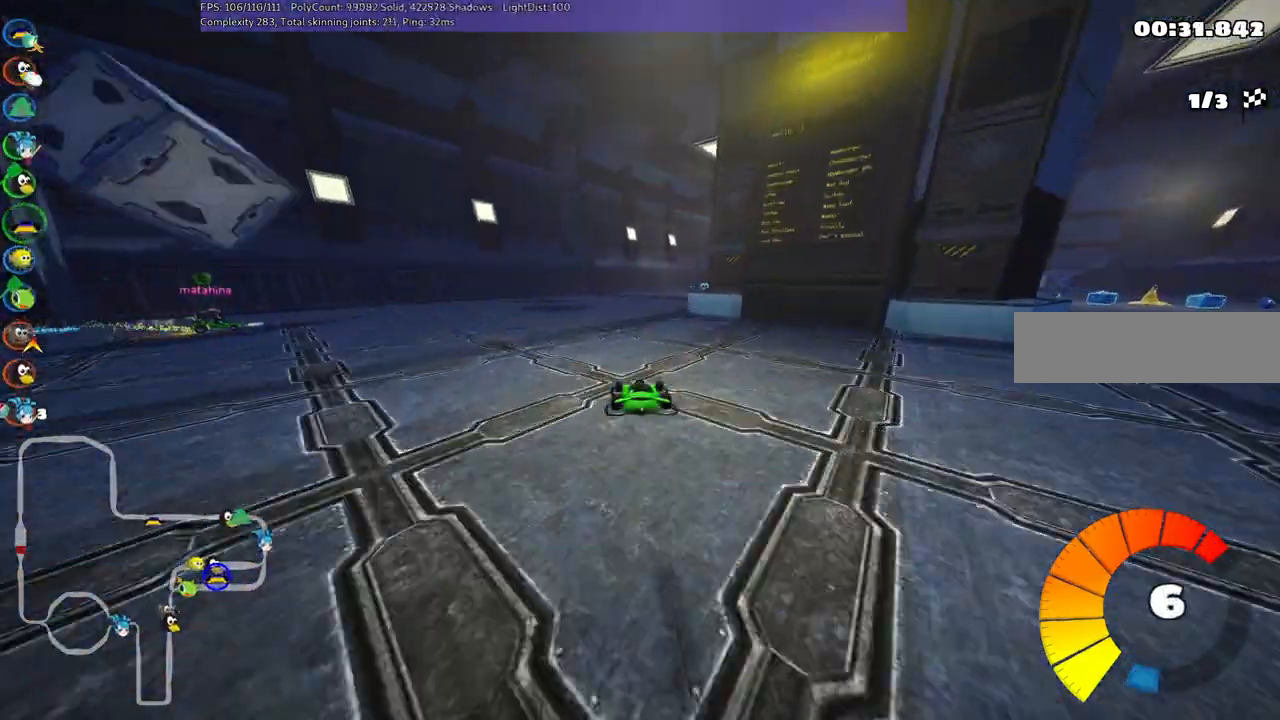
{"keys": ["right", "up"], "events": [[50, "right", "down"]]}
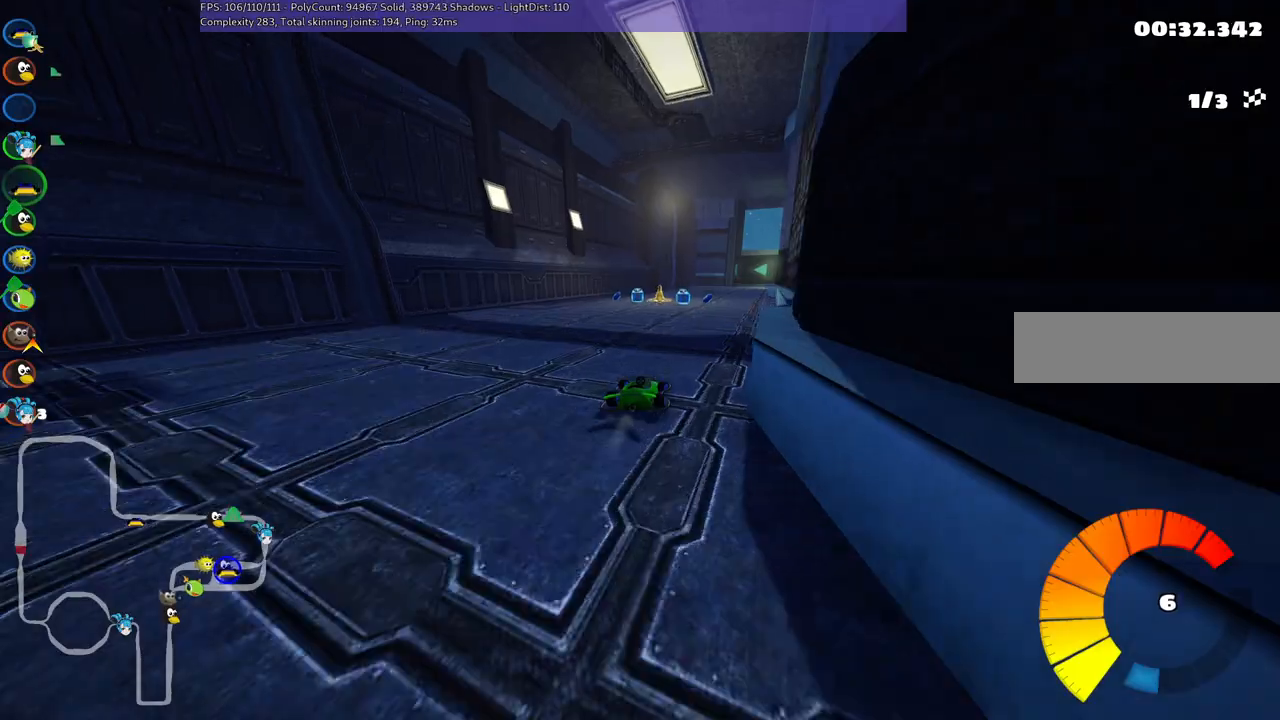
{"keys": ["up"], "events": [[17, "right", "up"], [200, "n", "down"], [300, "left", "down"], [384, "n", "up"], [484, "left", "up"]]}
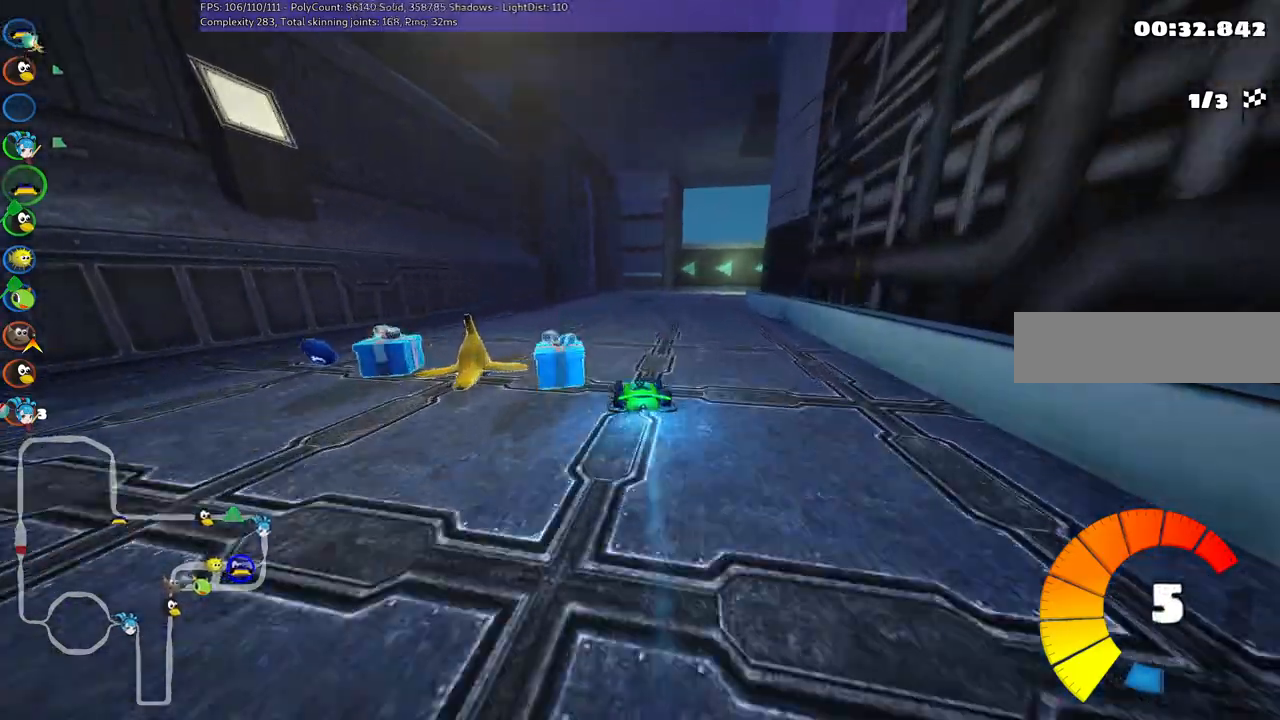
{"keys": ["left", "m", "up"], "events": [[84, "right", "down"], [267, "right", "up"], [367, "left", "down"], [367, "m", "down"]]}
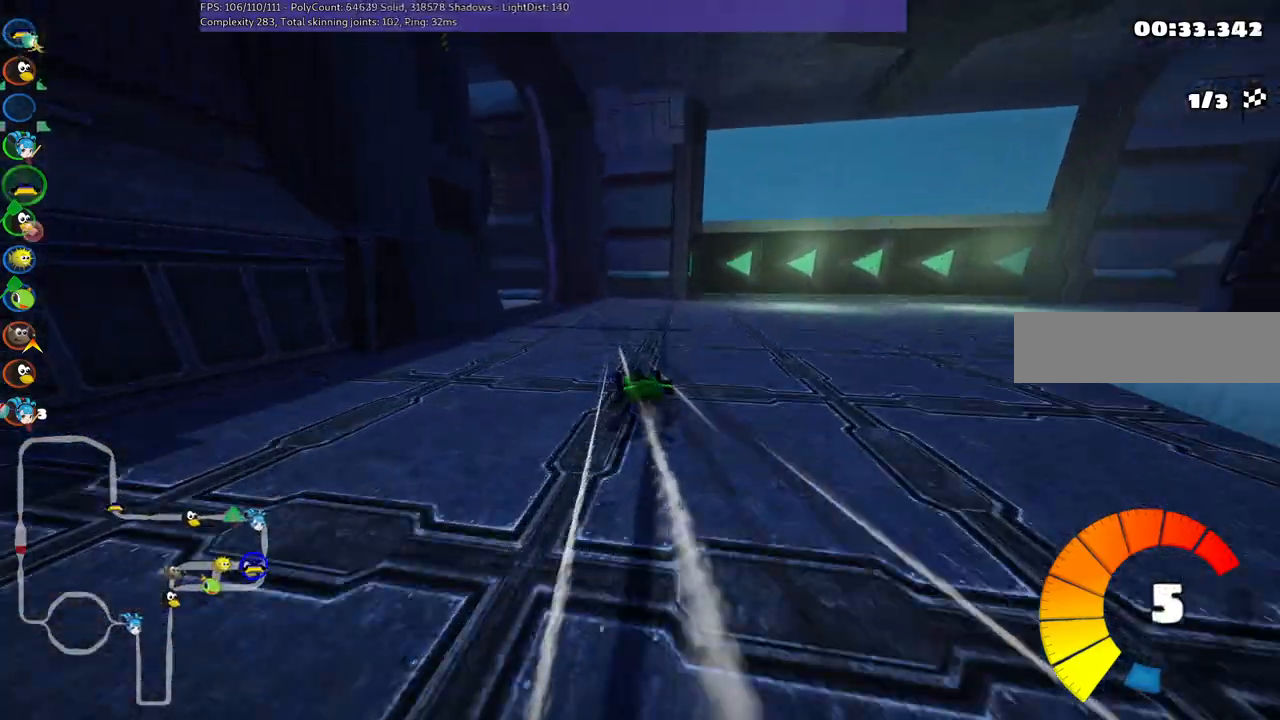
{"keys": ["left", "up"], "events": [[134, "m", "up"]]}
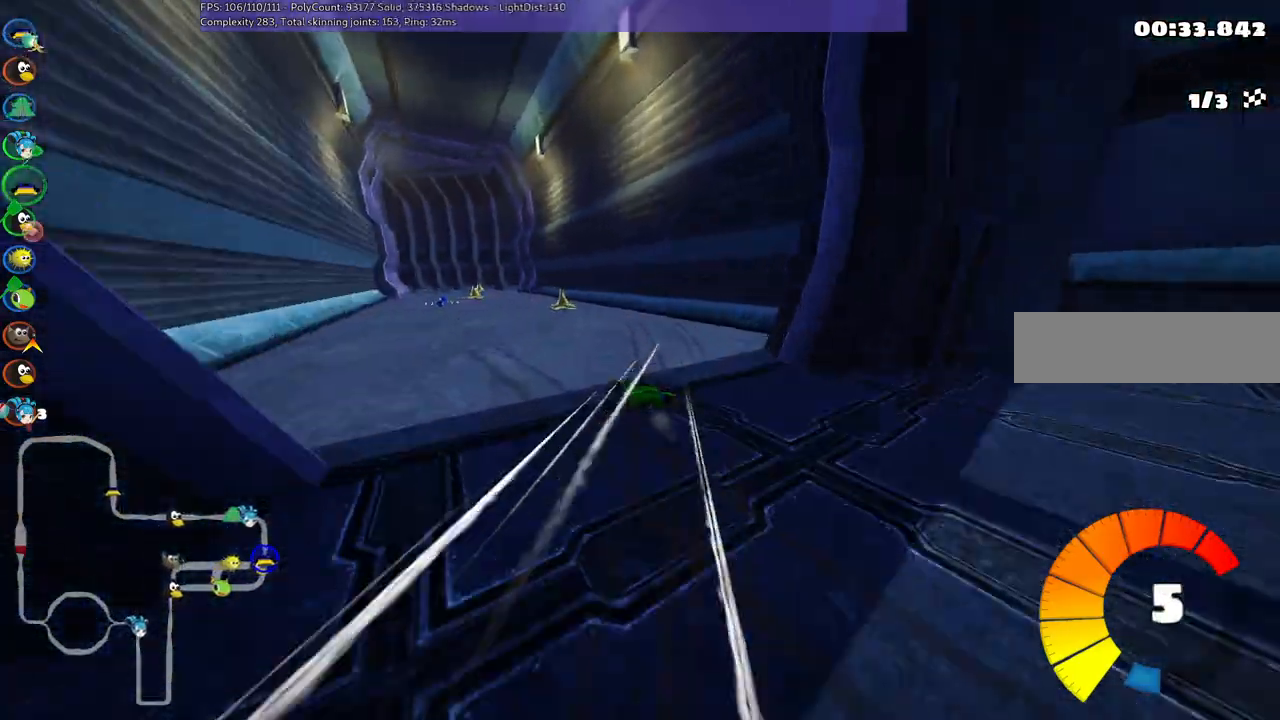
{"keys": ["left", "n", "up"], "events": [[300, "left", "up"], [434, "left", "down"], [434, "n", "down"]]}
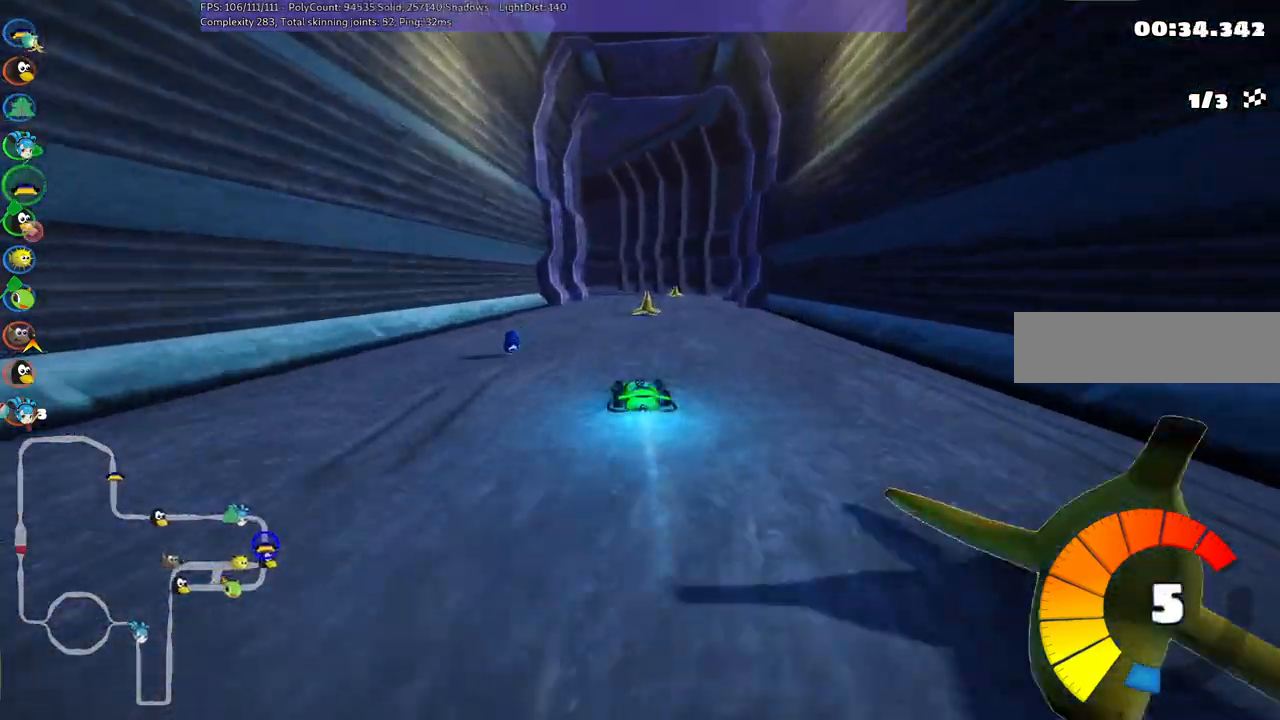
{"keys": ["up"], "events": [[84, "n", "up"], [134, "left", "up"], [184, "right", "down"], [467, "right", "up"]]}
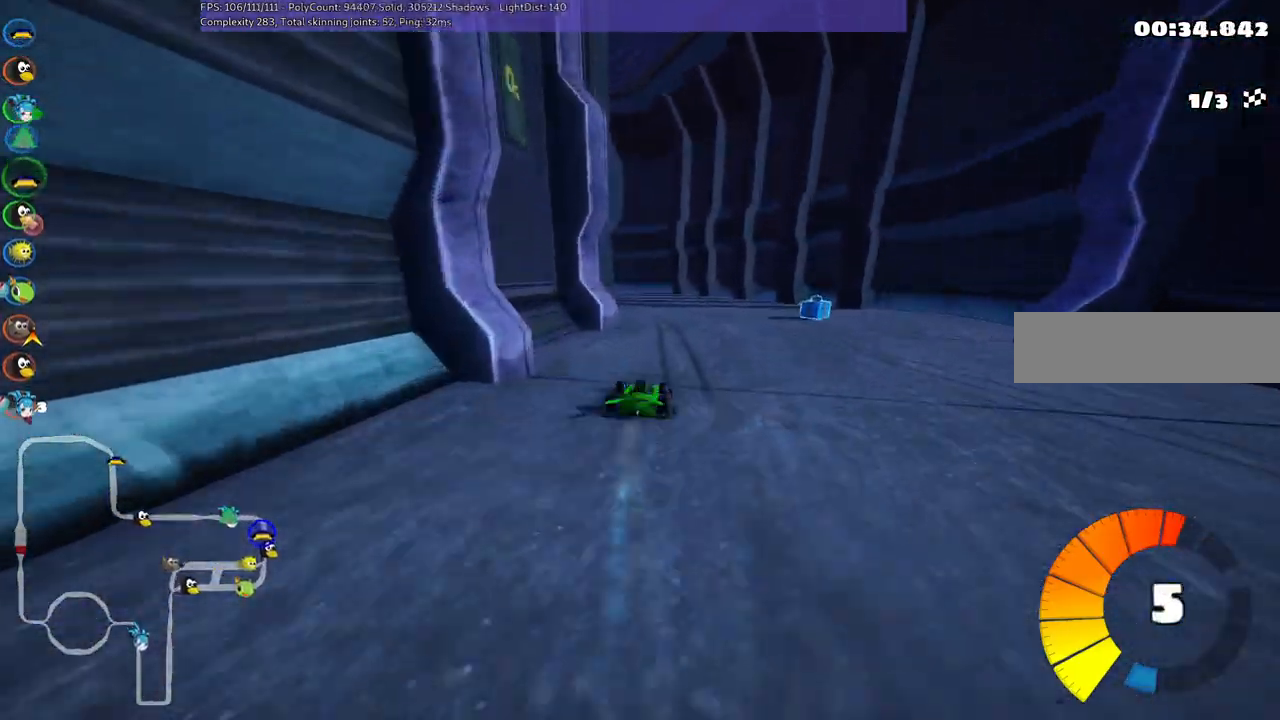
{"keys": ["left", "m", "up"], "events": [[100, "left", "down"], [150, "m", "down"]]}